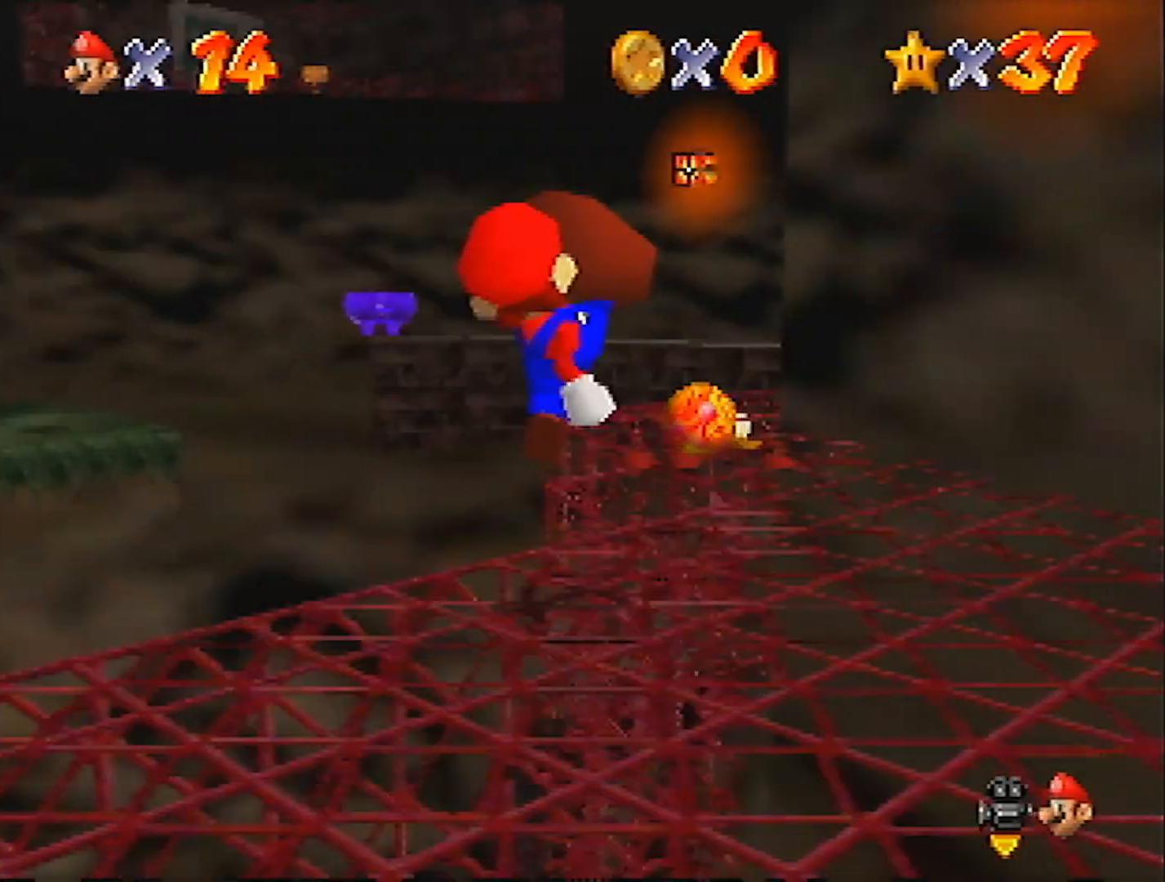
Gameplay with a controller (Nintendo layout); each line is a JSON object with the inputs held at the frame after it. "events" lists button and stick changes between this image and that frame as [ms after this image, input, new state], when the widget could be followed in between. Not read: L3 R3.
{"buttons": ["A"], "left_stick": "up-left", "events": [[267, "A", "down"], [267, "left_stick", "up"], [401, "left_stick", "up-left"]]}
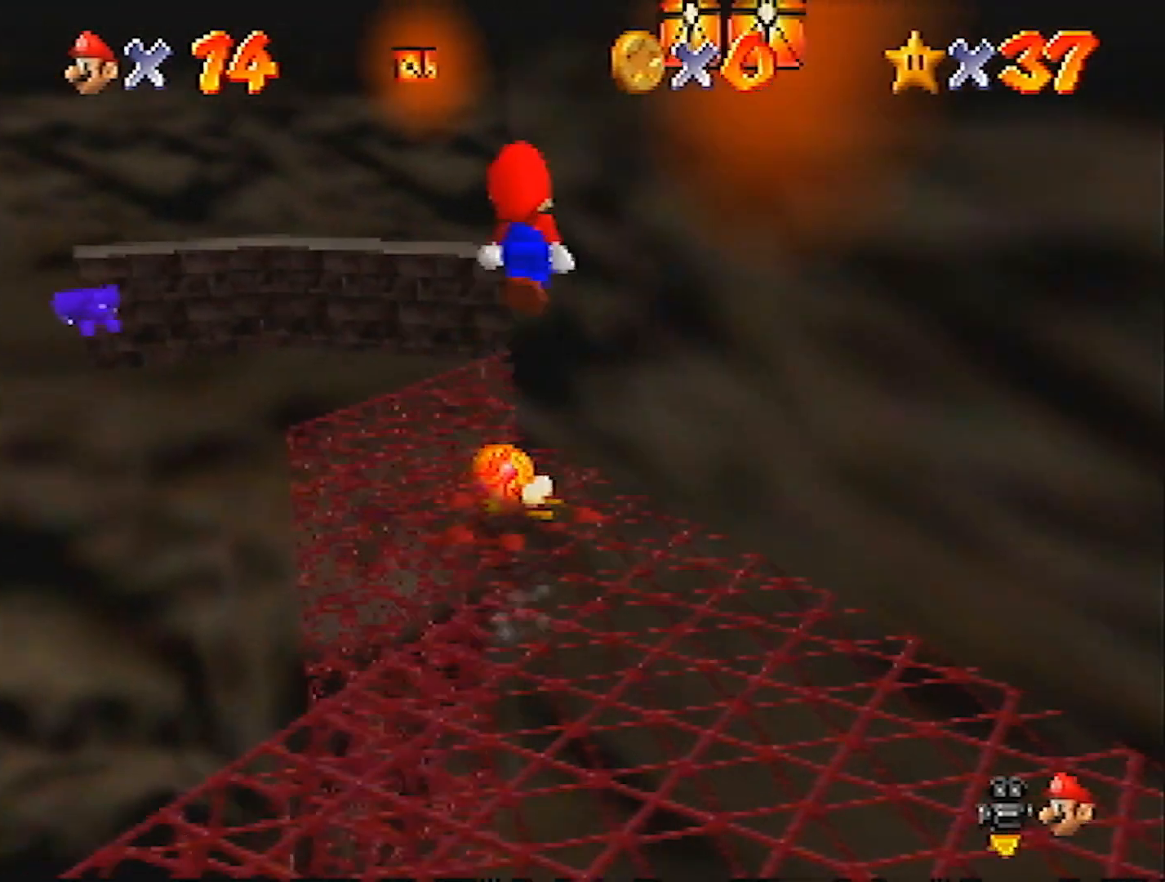
{"buttons": ["A"], "left_stick": "up", "events": [[200, "A", "up"], [200, "left_stick", "up"], [367, "A", "down"]]}
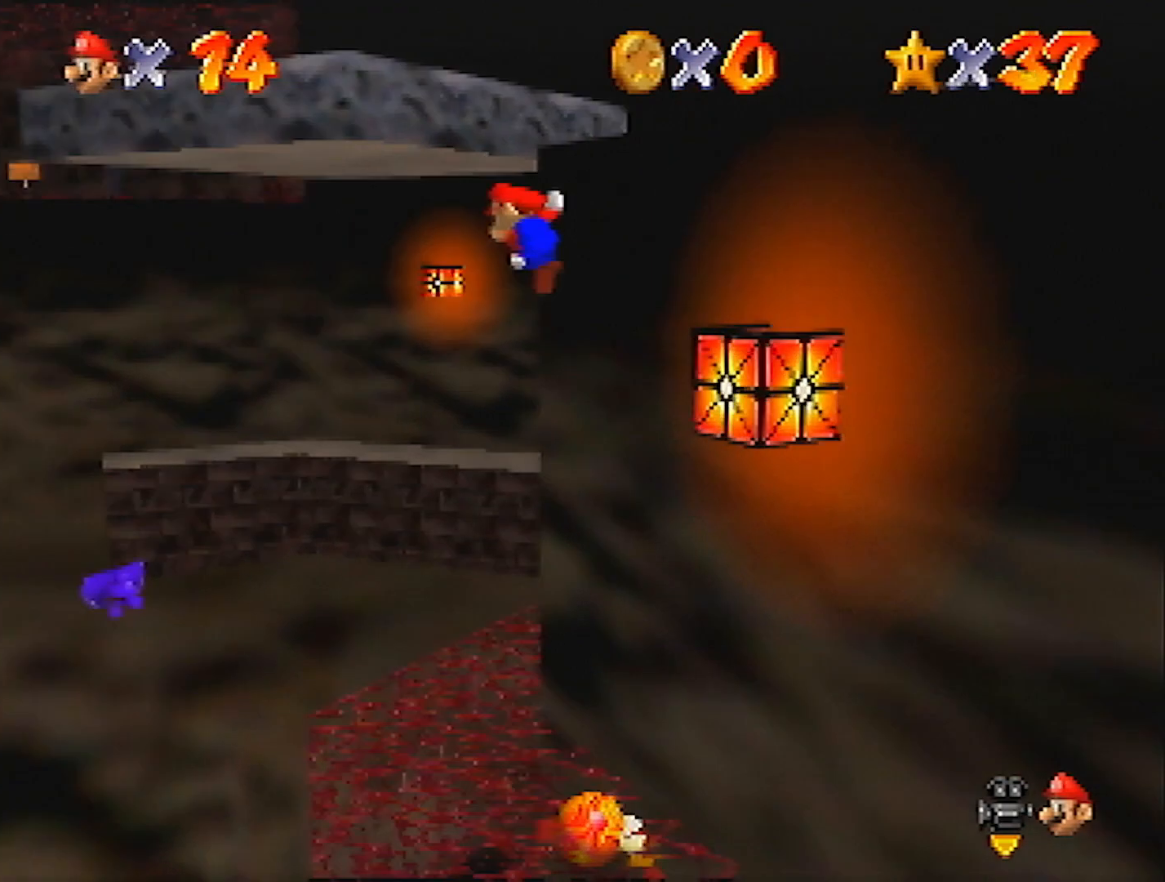
{"buttons": [], "left_stick": "up", "events": [[201, "A", "up"], [267, "C_LEFT", "down"], [334, "C_LEFT", "up"], [401, "C_LEFT", "down"], [501, "C_LEFT", "up"]]}
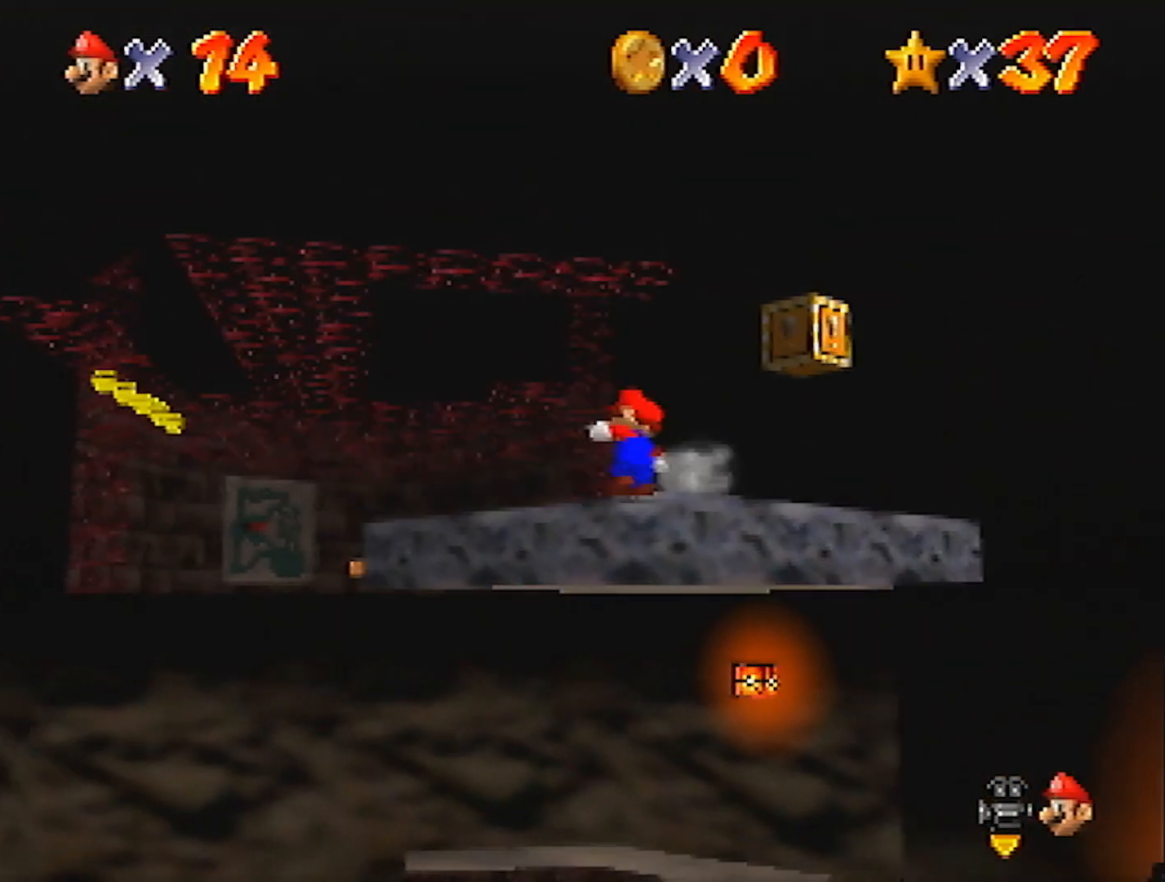
{"buttons": [], "left_stick": "center", "events": [[267, "left_stick", "up-left"], [500, "left_stick", "center"]]}
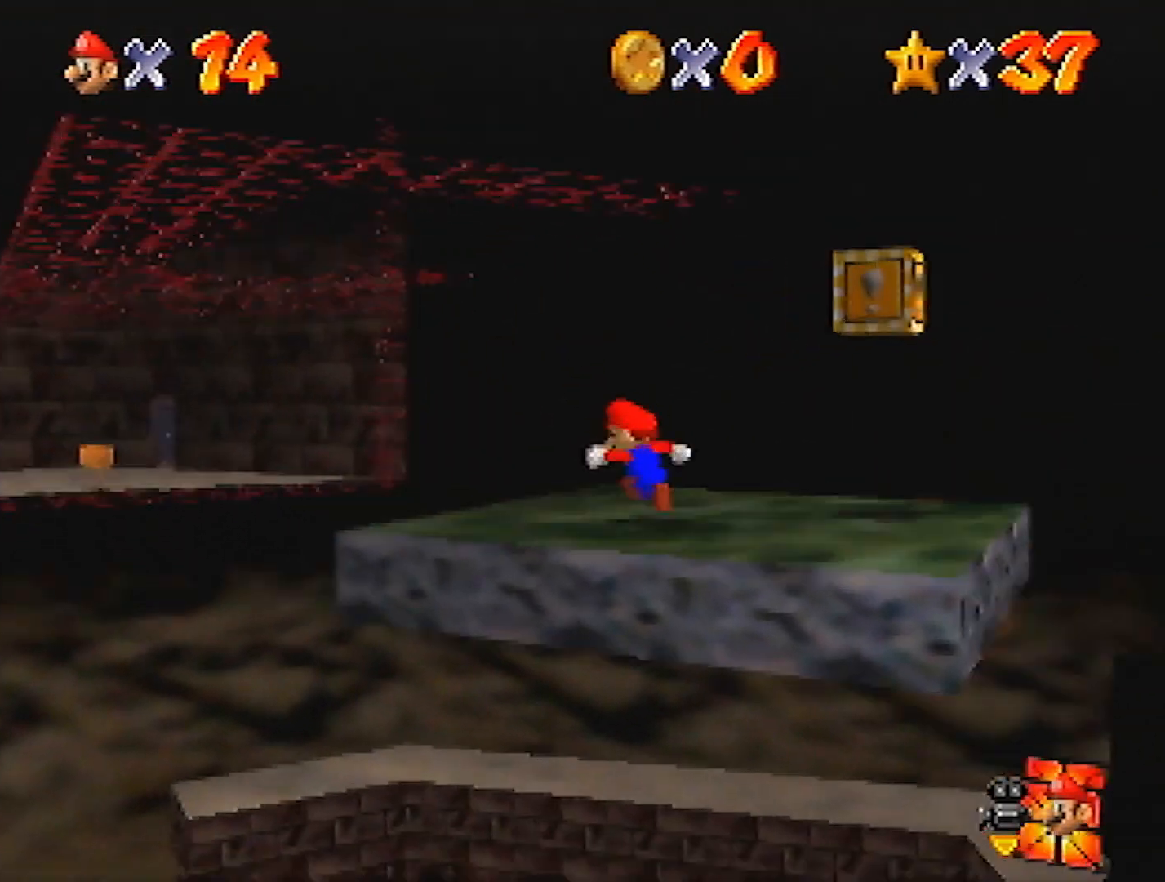
{"buttons": [], "left_stick": "center", "events": [[34, "left_stick", "right"], [100, "A", "down"], [201, "A", "up"], [201, "left_stick", "center"]]}
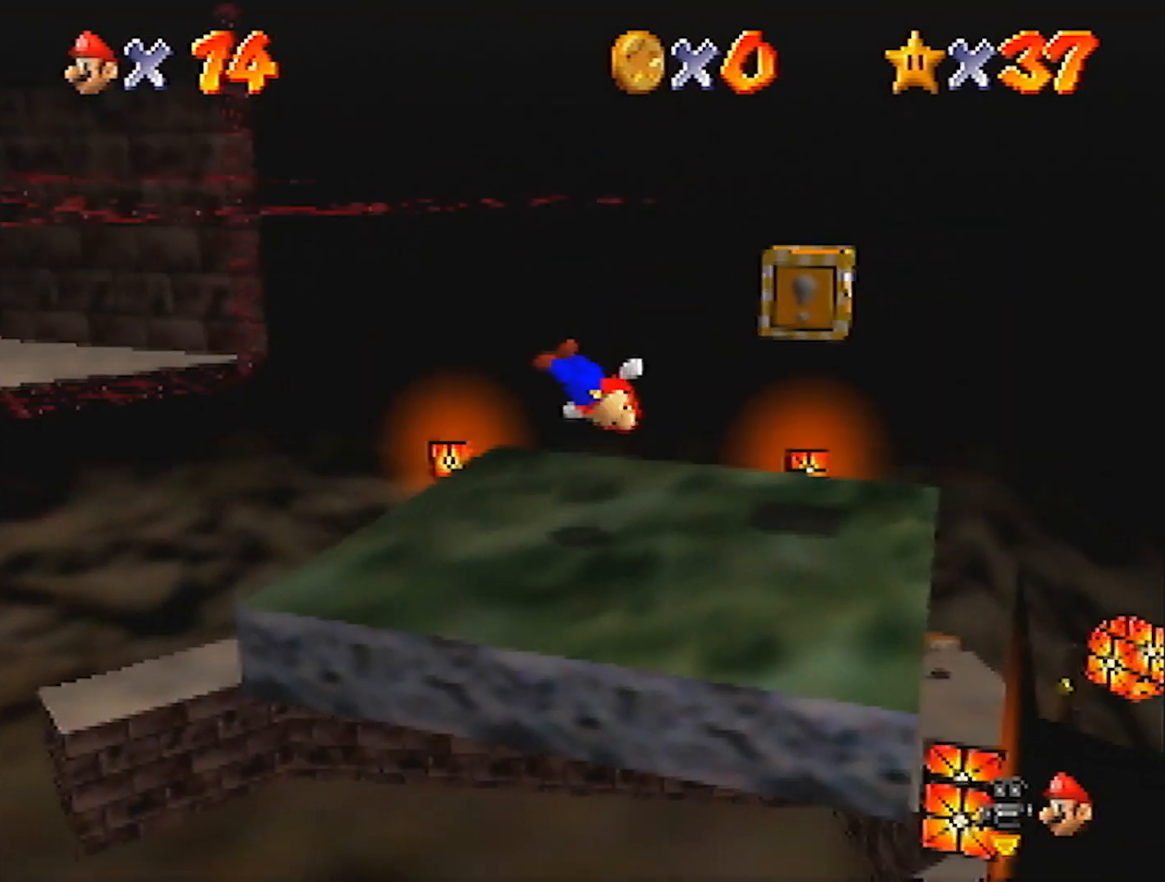
{"buttons": [], "left_stick": "up-right", "events": [[67, "left_stick", "up-right"], [133, "A", "down"], [400, "A", "up"]]}
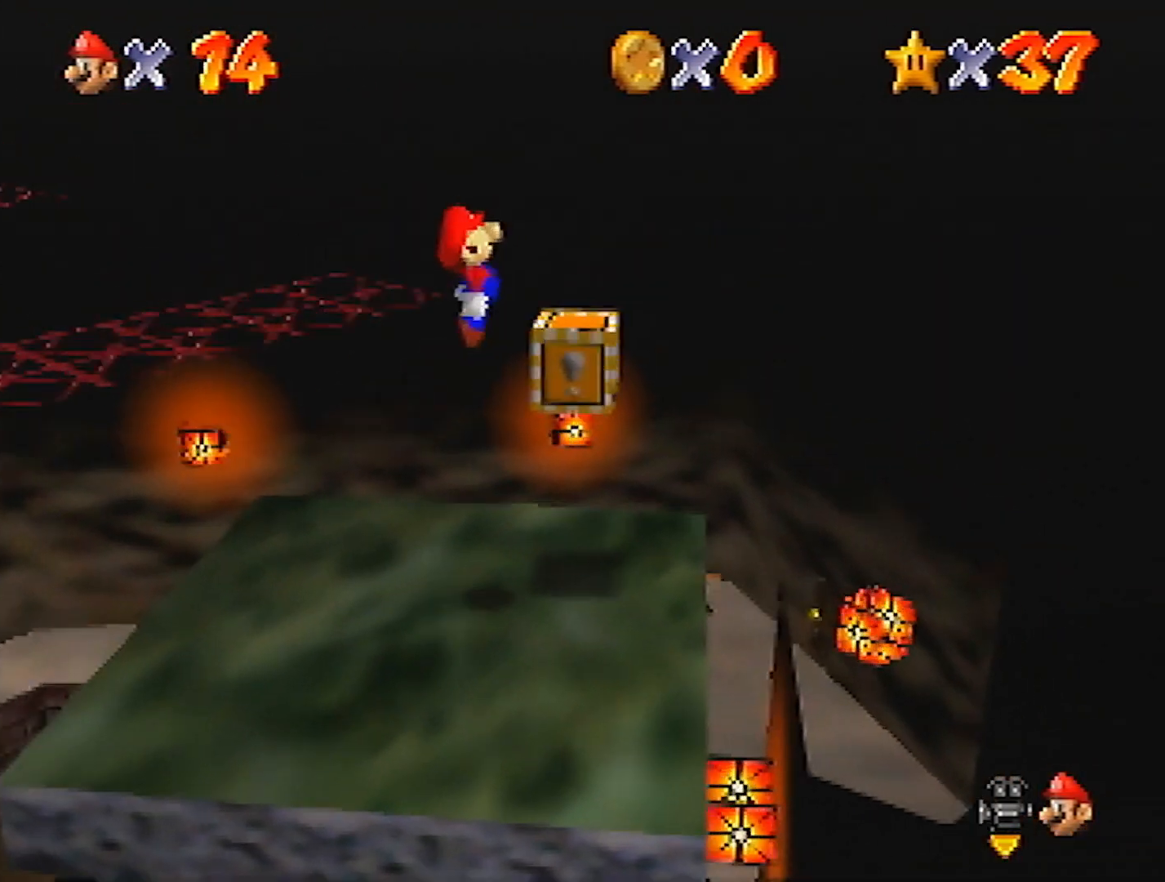
{"buttons": ["A"], "left_stick": "down-right", "events": [[101, "A", "down"], [201, "left_stick", "down-right"]]}
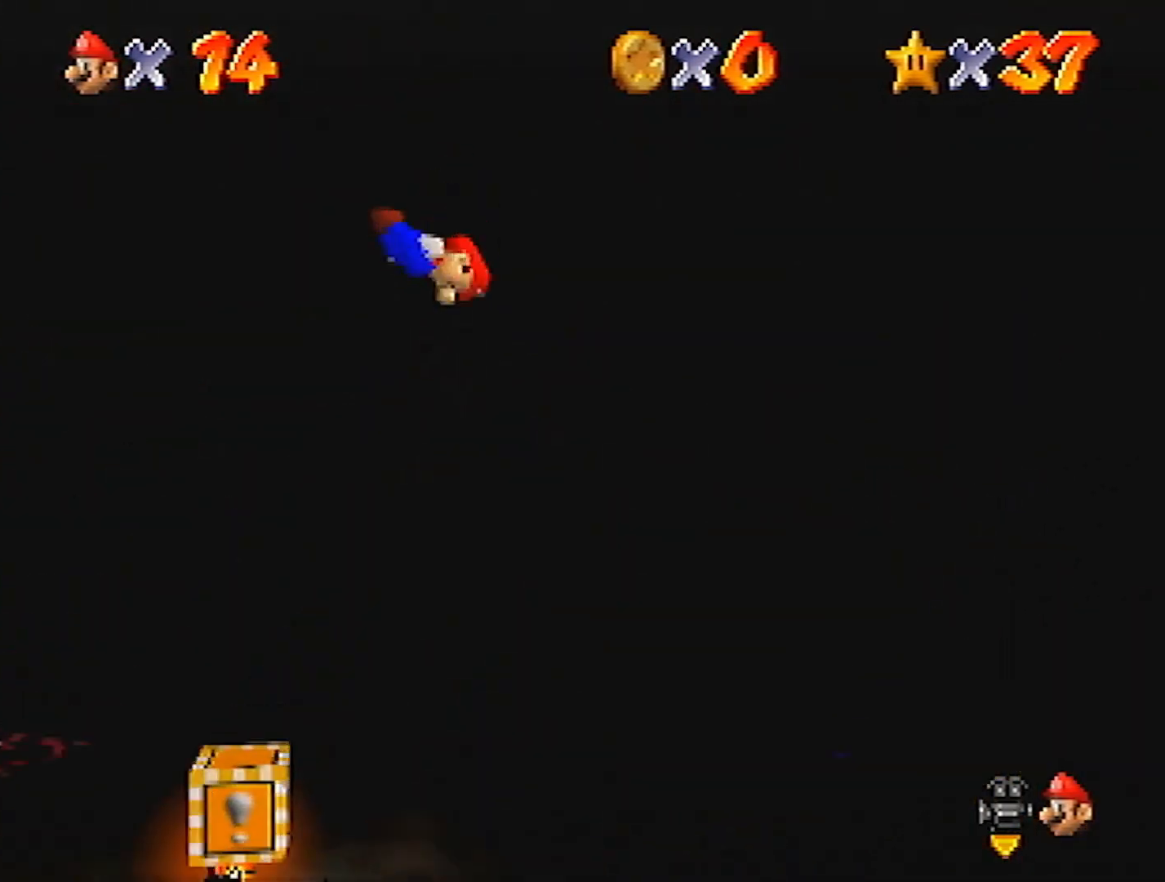
{"buttons": ["C_LEFT"], "left_stick": "center", "events": [[33, "A", "up"], [100, "C_LEFT", "down"], [233, "C_LEFT", "up"], [267, "C_LEFT", "down"], [300, "left_stick", "center"], [367, "C_LEFT", "up"], [434, "C_LEFT", "down"]]}
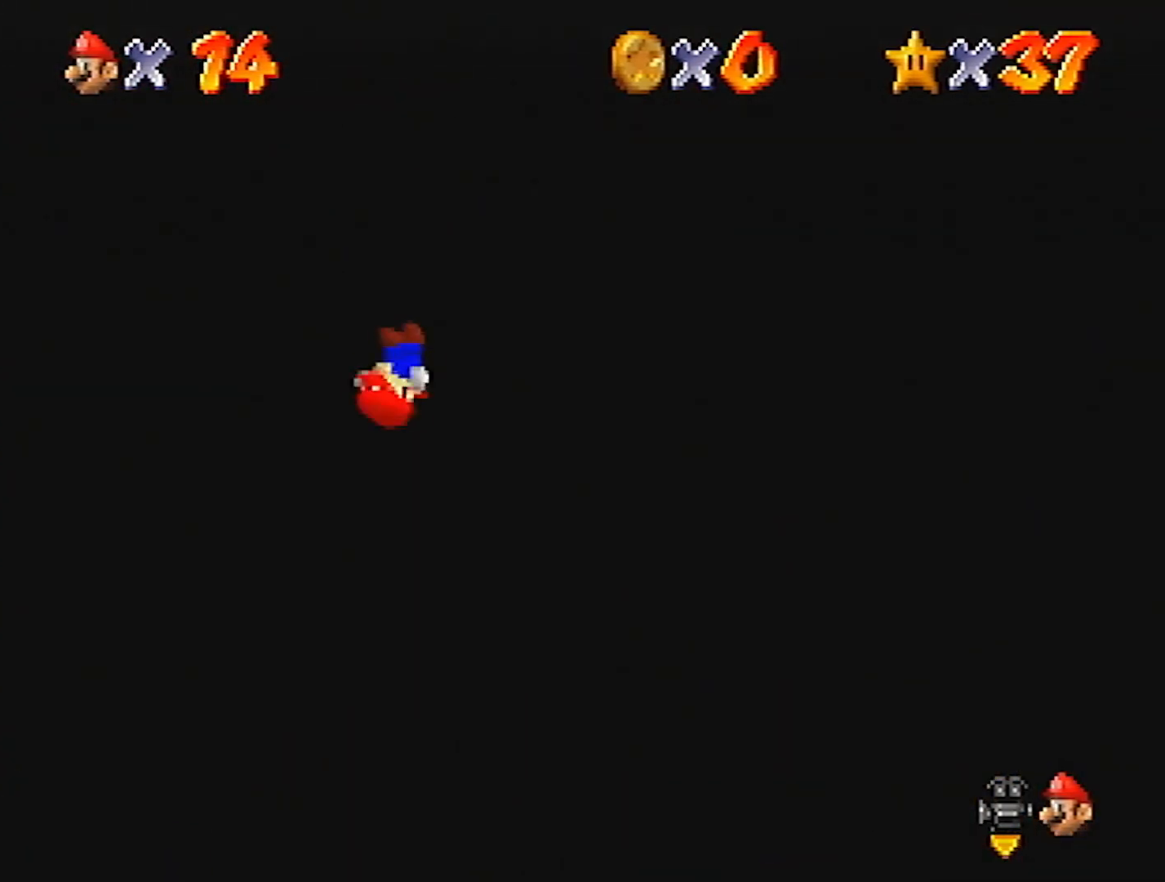
{"buttons": [], "left_stick": "center", "events": [[67, "C_LEFT", "up"], [134, "C_LEFT", "down"], [267, "C_LEFT", "up"], [334, "C_LEFT", "down"], [401, "C_LEFT", "up"]]}
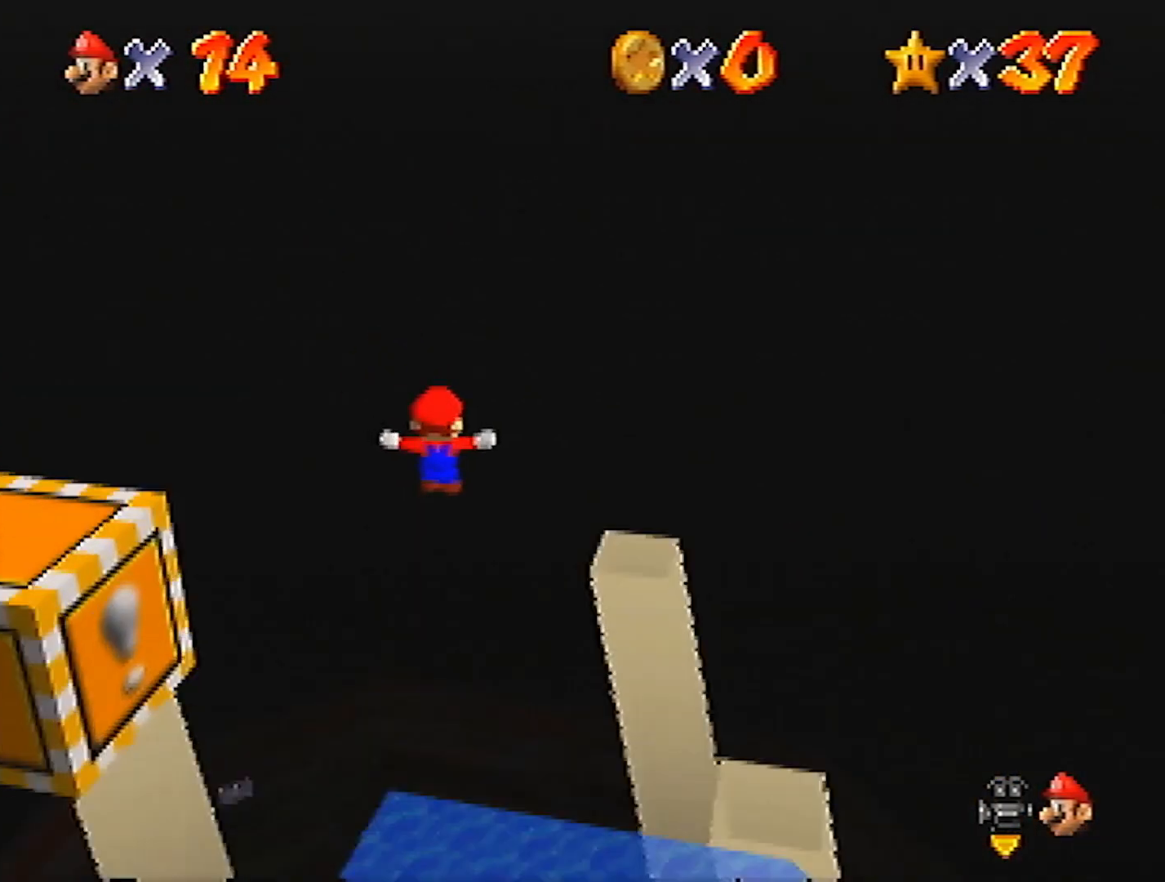
{"buttons": [], "left_stick": "left", "events": [[33, "C_LEFT", "down"], [133, "C_LEFT", "up"], [133, "left_stick", "left"], [200, "C_LEFT", "down"], [267, "C_LEFT", "up"], [400, "C_LEFT", "down"], [500, "C_LEFT", "up"]]}
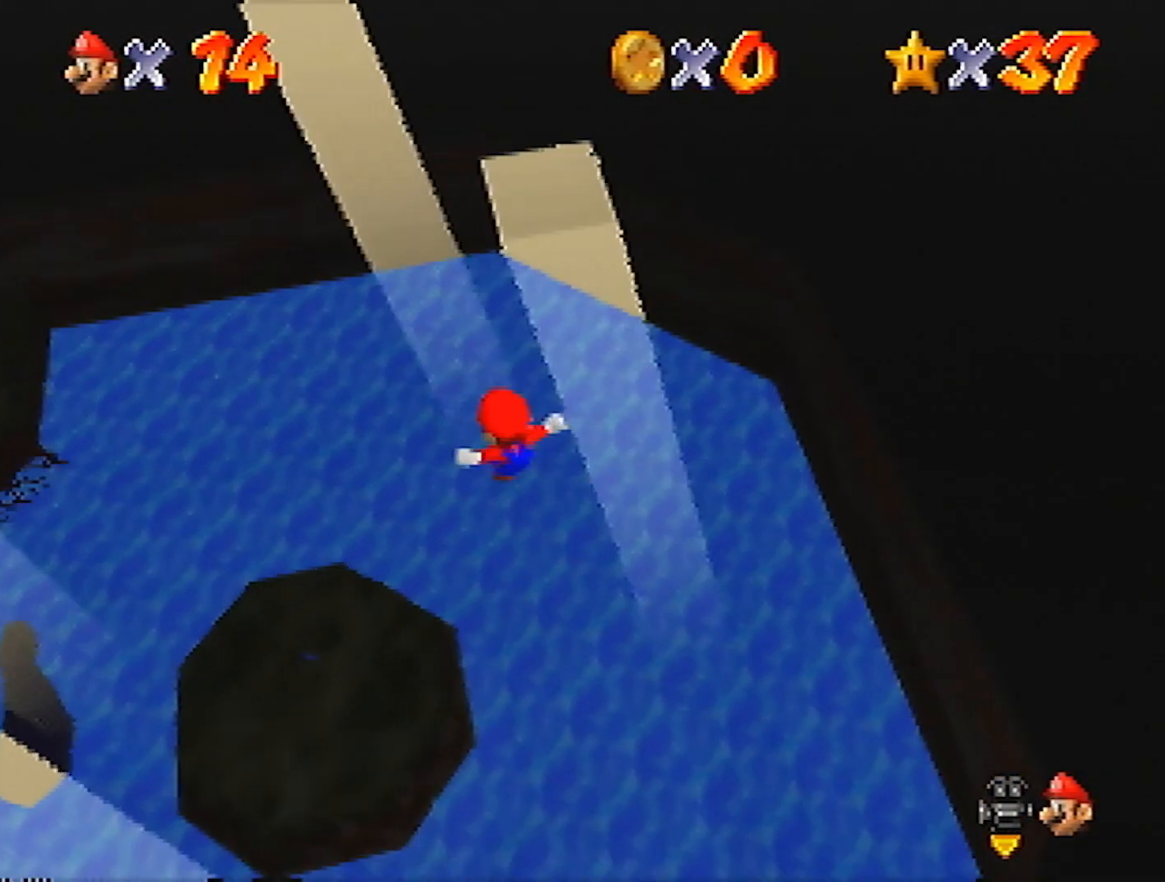
{"buttons": ["C_LEFT"], "left_stick": "left", "events": [[101, "C_LEFT", "down"], [167, "C_LEFT", "up"], [234, "C_LEFT", "down"], [367, "C_LEFT", "up"], [468, "C_LEFT", "down"]]}
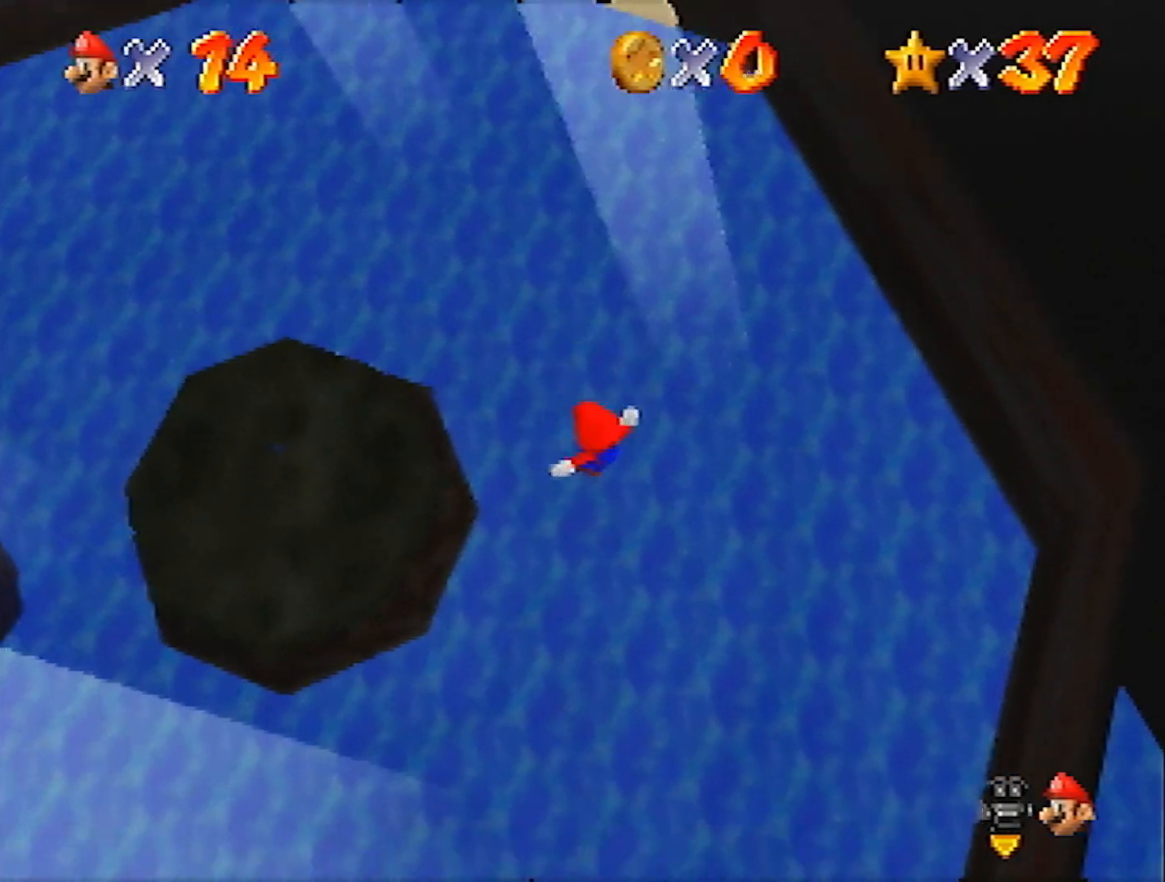
{"buttons": [], "left_stick": "left", "events": [[67, "C_LEFT", "up"], [133, "C_LEFT", "down"], [267, "C_LEFT", "up"], [367, "C_LEFT", "down"], [467, "C_LEFT", "up"]]}
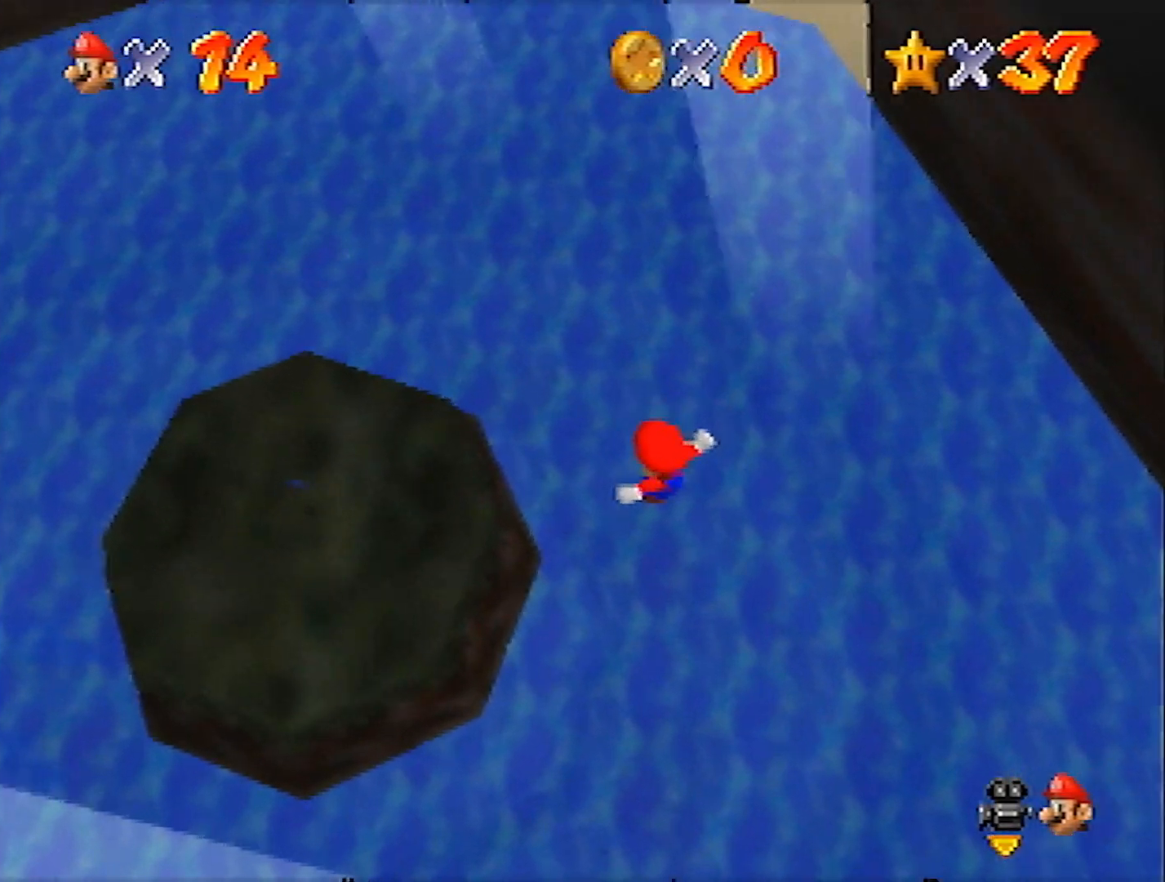
{"buttons": ["C_LEFT"], "left_stick": "left", "events": [[34, "C_LEFT", "down"], [167, "C_LEFT", "up"], [234, "C_LEFT", "down"], [301, "C_LEFT", "up"], [401, "C_LEFT", "down"]]}
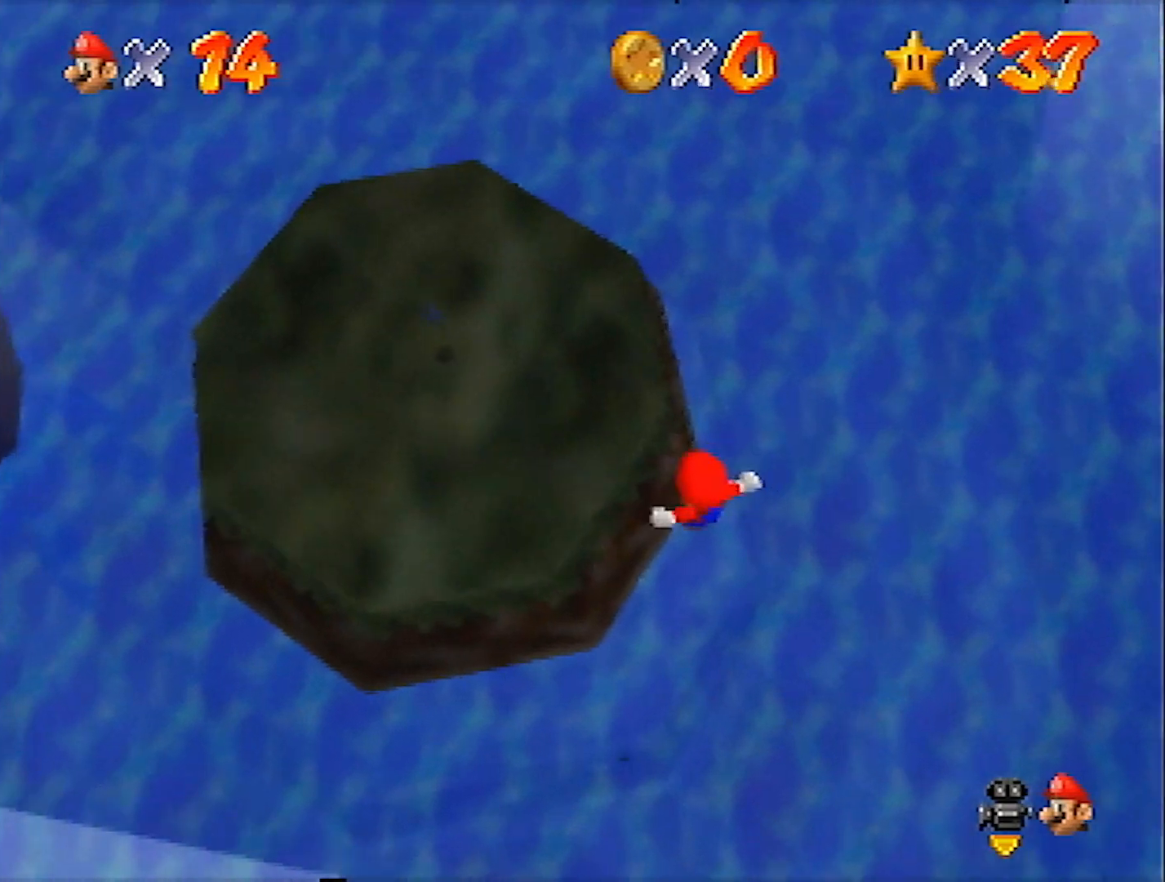
{"buttons": ["C_LEFT"], "left_stick": "left", "events": [[33, "C_LEFT", "up"], [67, "C_LEFT", "down"], [167, "C_LEFT", "up"], [267, "C_LEFT", "down"], [334, "C_LEFT", "up"], [467, "C_LEFT", "down"]]}
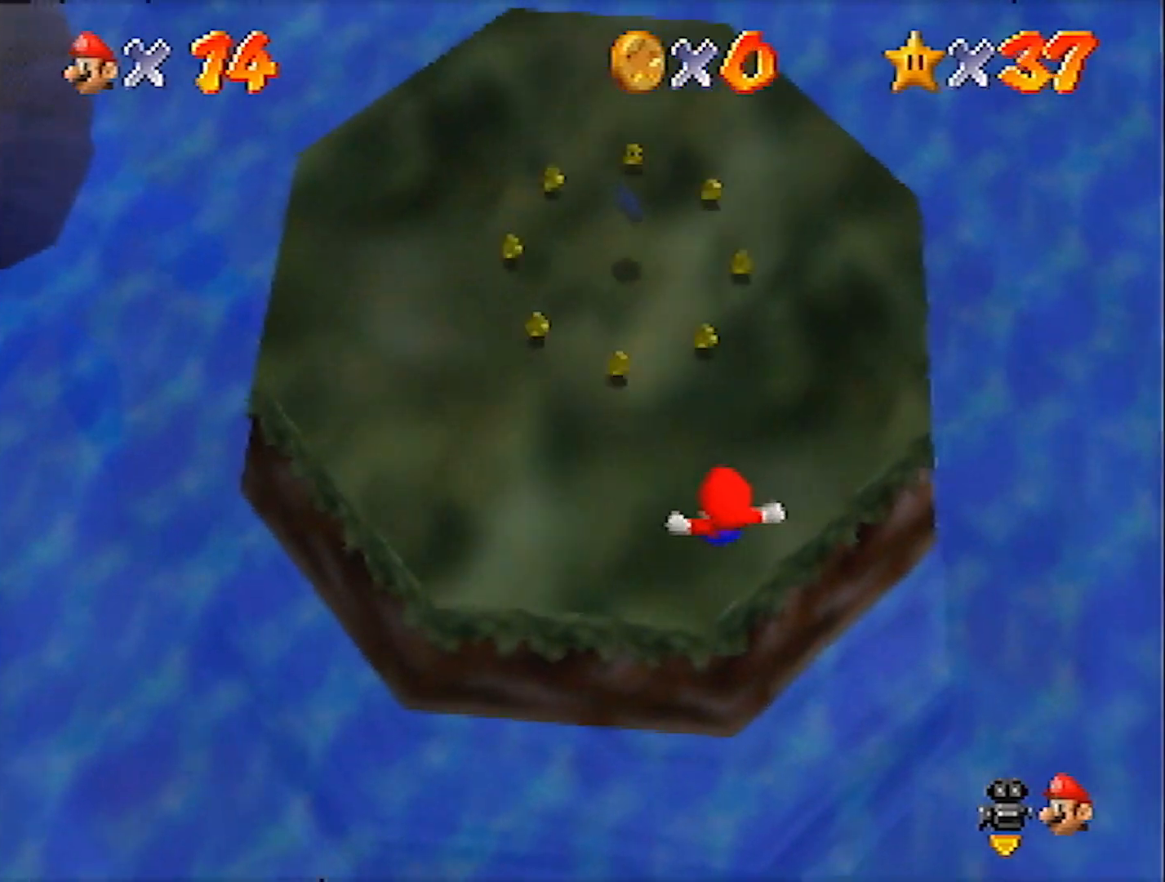
{"buttons": ["A"], "left_stick": "up-left", "events": [[34, "left_stick", "up-left"], [67, "C_LEFT", "up"], [101, "C_LEFT", "down"], [201, "C_LEFT", "up"], [334, "B", "down"], [367, "B", "up"], [501, "A", "down"]]}
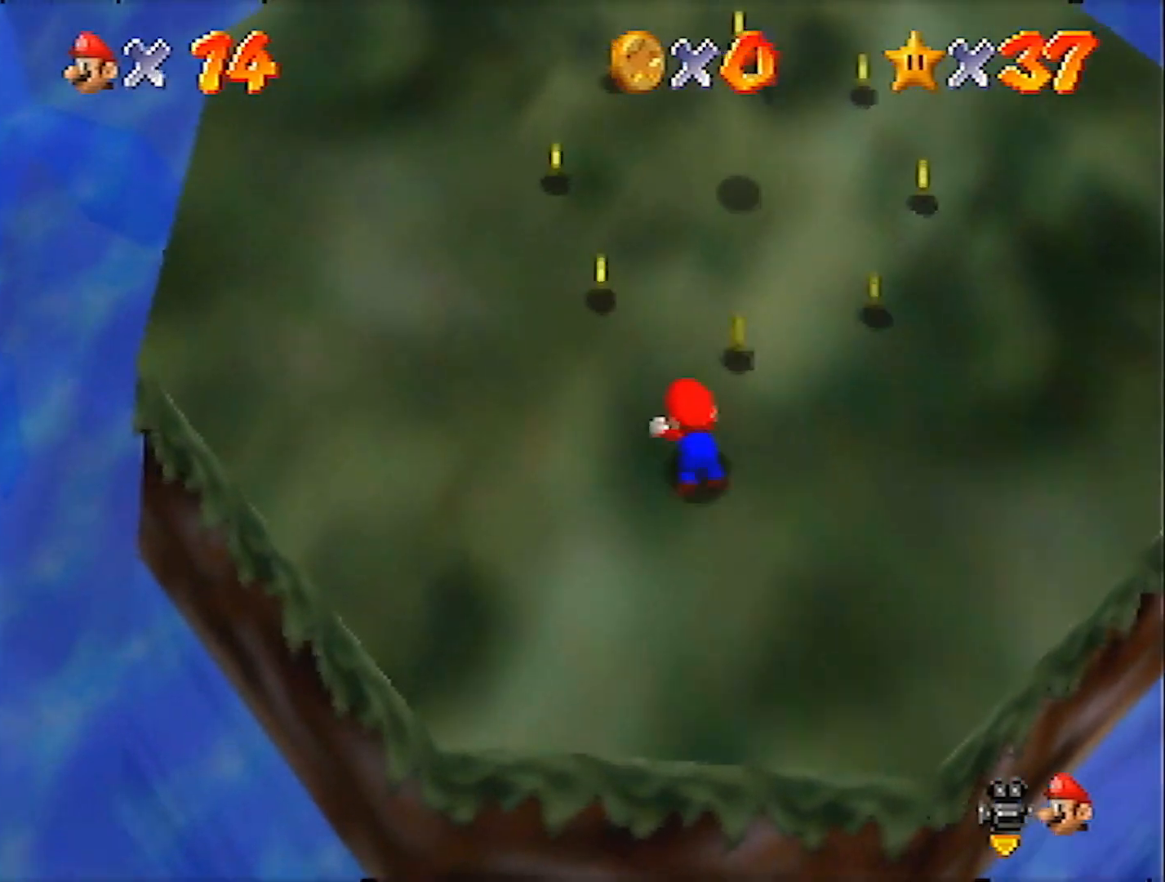
{"buttons": ["C_LEFT"], "left_stick": "up-left", "events": [[33, "B", "down"], [167, "A", "up"], [167, "B", "up"], [300, "C_LEFT", "down"], [400, "C_LEFT", "up"], [500, "C_LEFT", "down"]]}
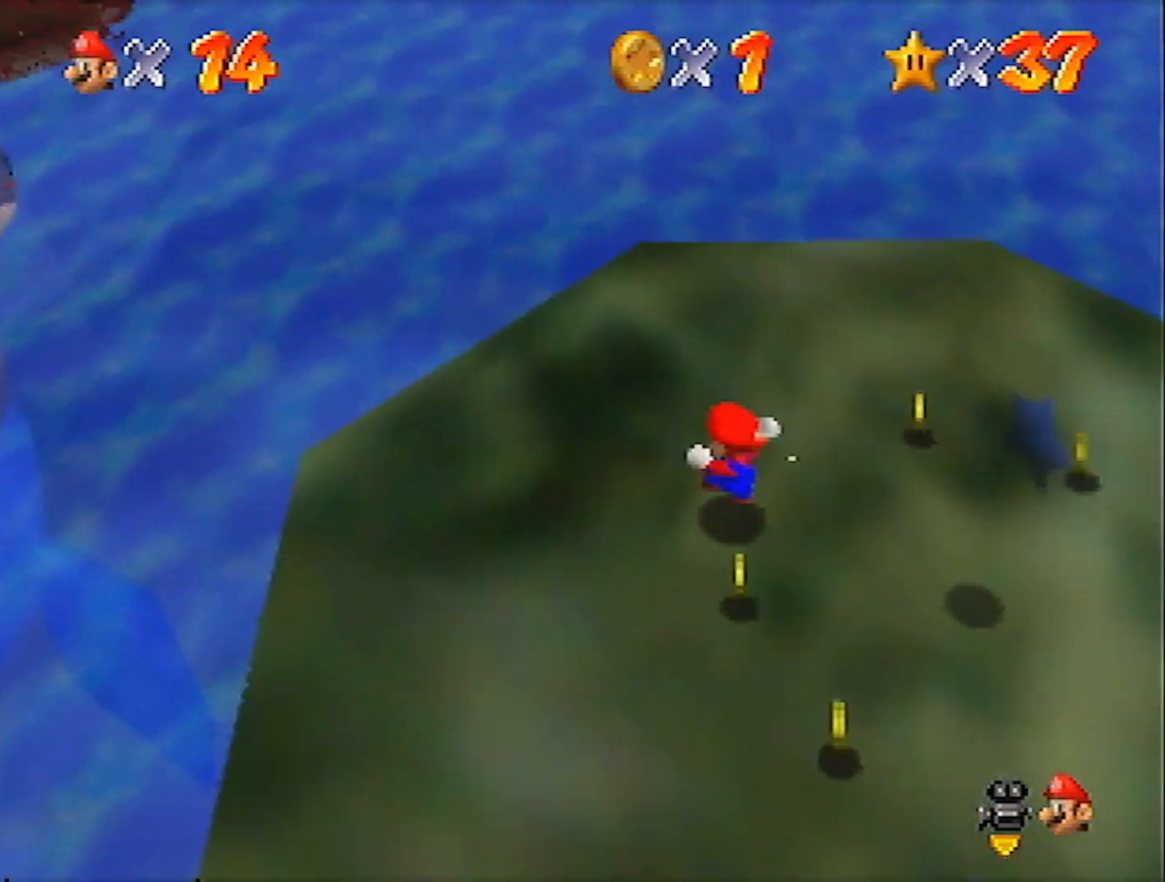
{"buttons": [], "left_stick": "up-left", "events": [[67, "C_LEFT", "up"]]}
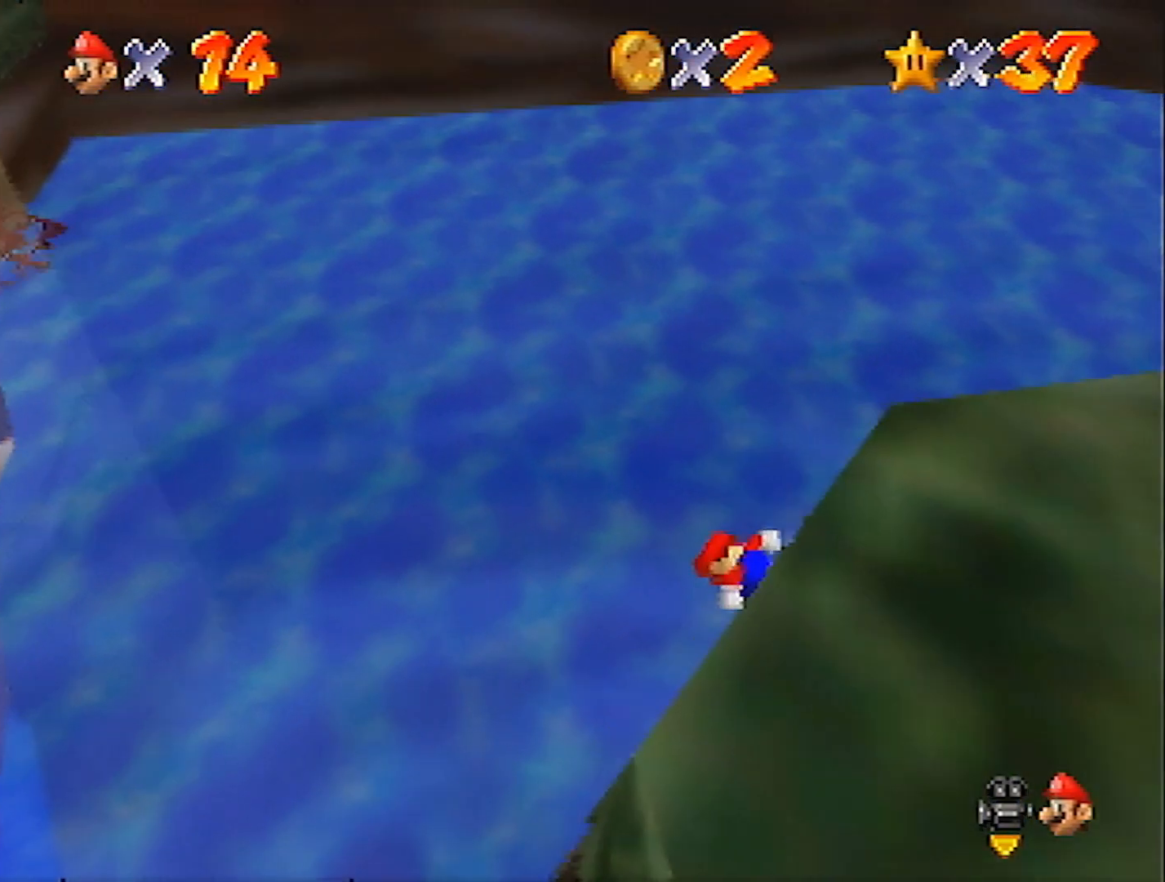
{"buttons": ["A"], "left_stick": "left", "events": [[33, "left_stick", "left"], [167, "A", "down"]]}
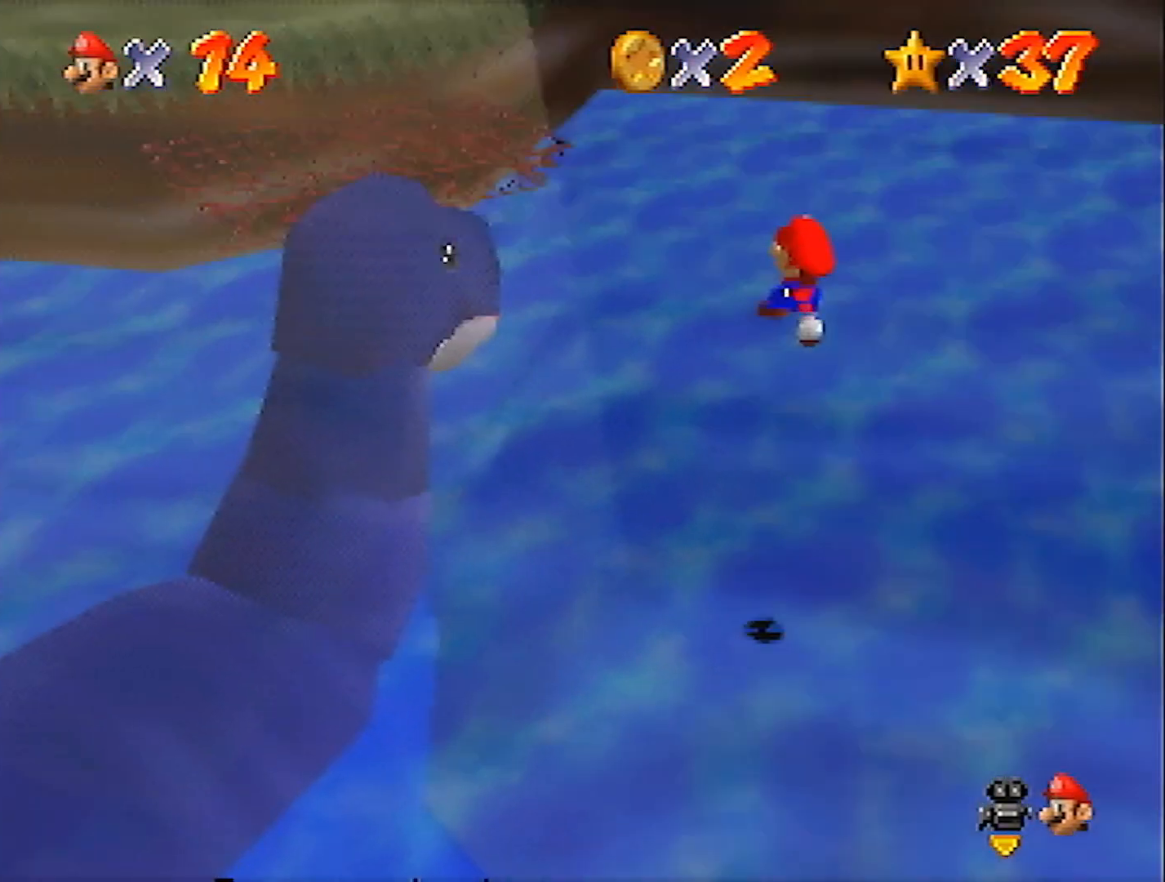
{"buttons": [], "left_stick": "center", "events": [[101, "A", "up"], [167, "C_LEFT", "down"], [267, "C_LEFT", "up"], [334, "C_LEFT", "down"], [367, "C_LEFT", "up"], [468, "left_stick", "center"]]}
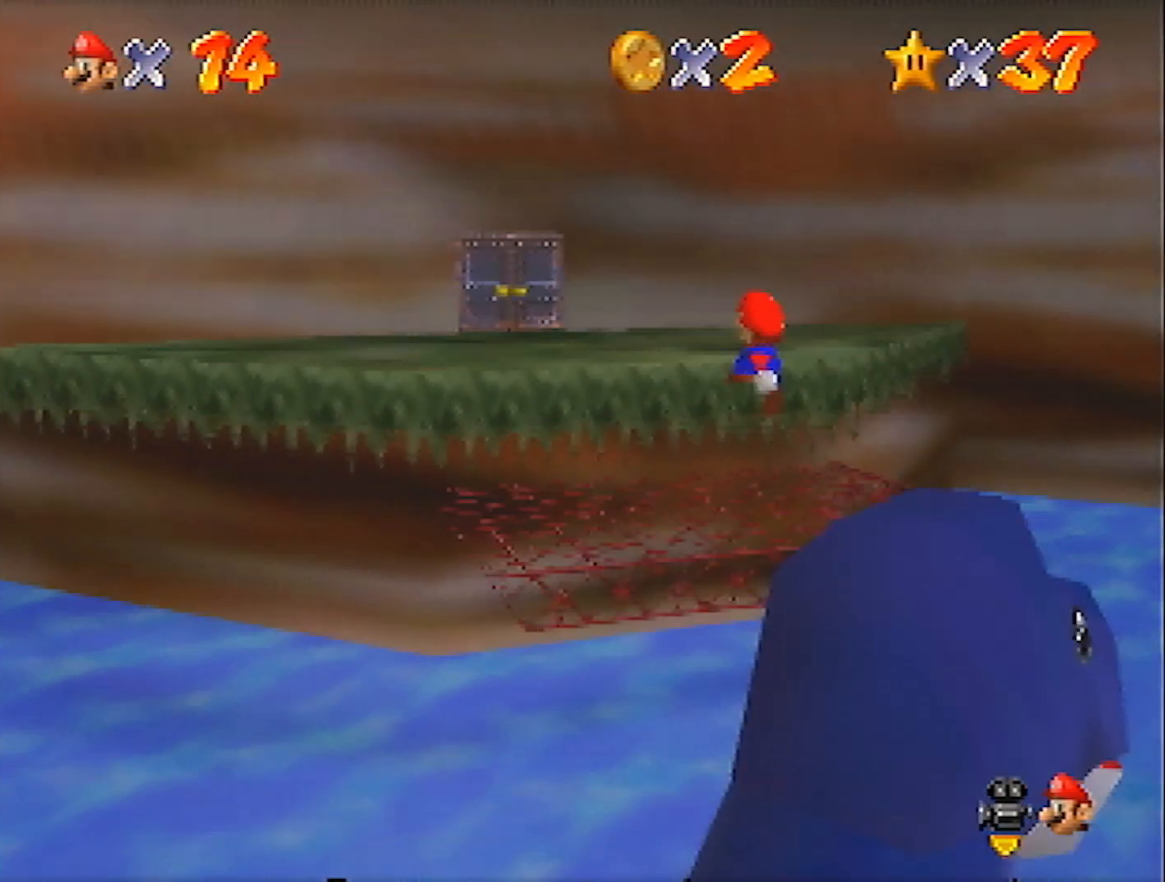
{"buttons": [], "left_stick": "up-left", "events": [[233, "A", "down"], [233, "left_stick", "up-left"], [367, "A", "up"]]}
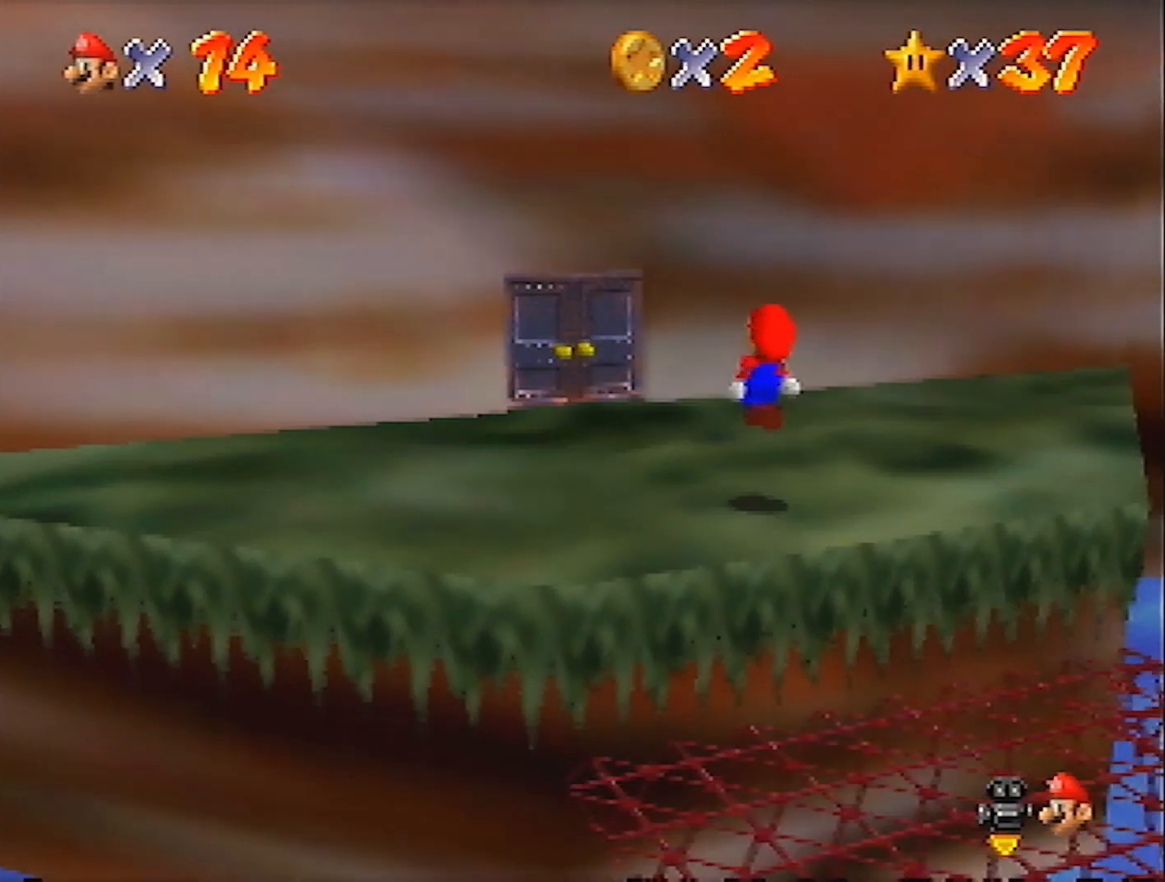
{"buttons": [], "left_stick": "up-left", "events": []}
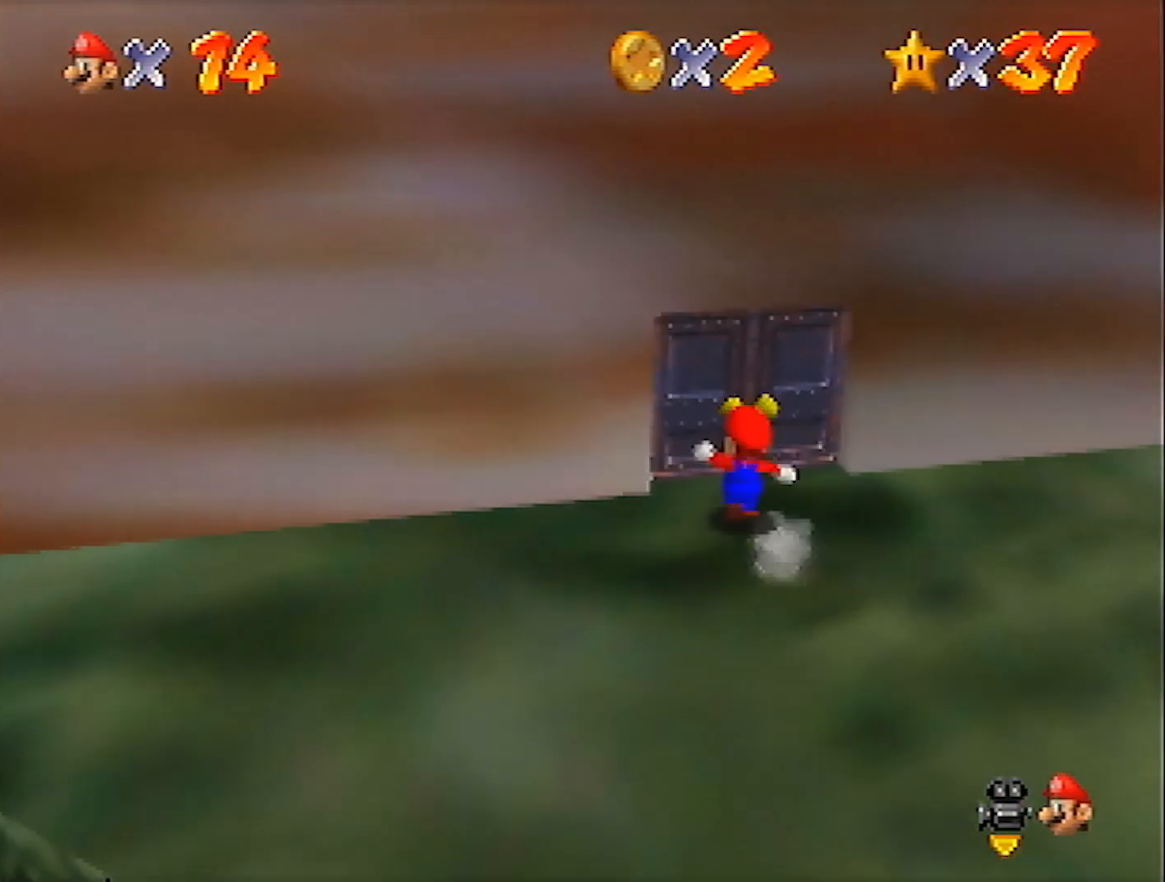
{"buttons": [], "left_stick": "center", "events": [[367, "left_stick", "center"]]}
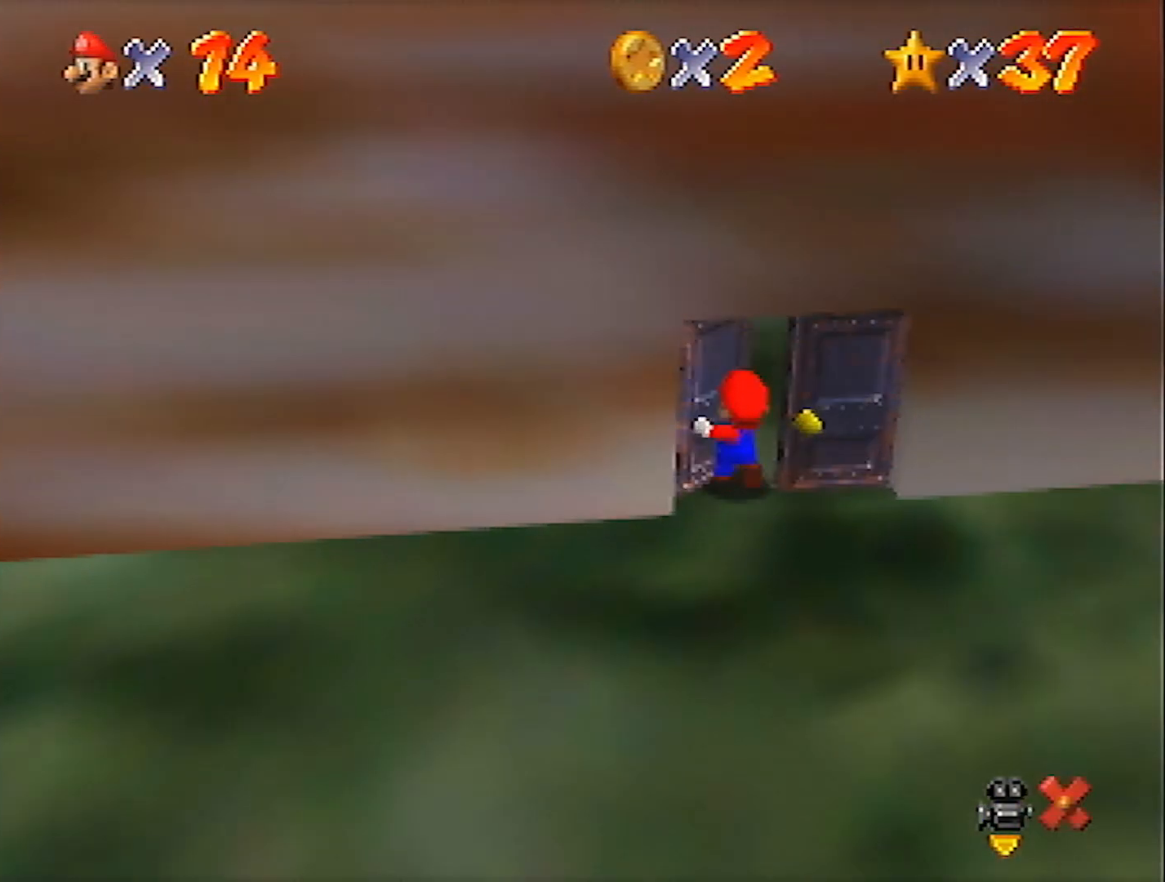
{"buttons": [], "left_stick": "up", "events": [[234, "left_stick", "up"]]}
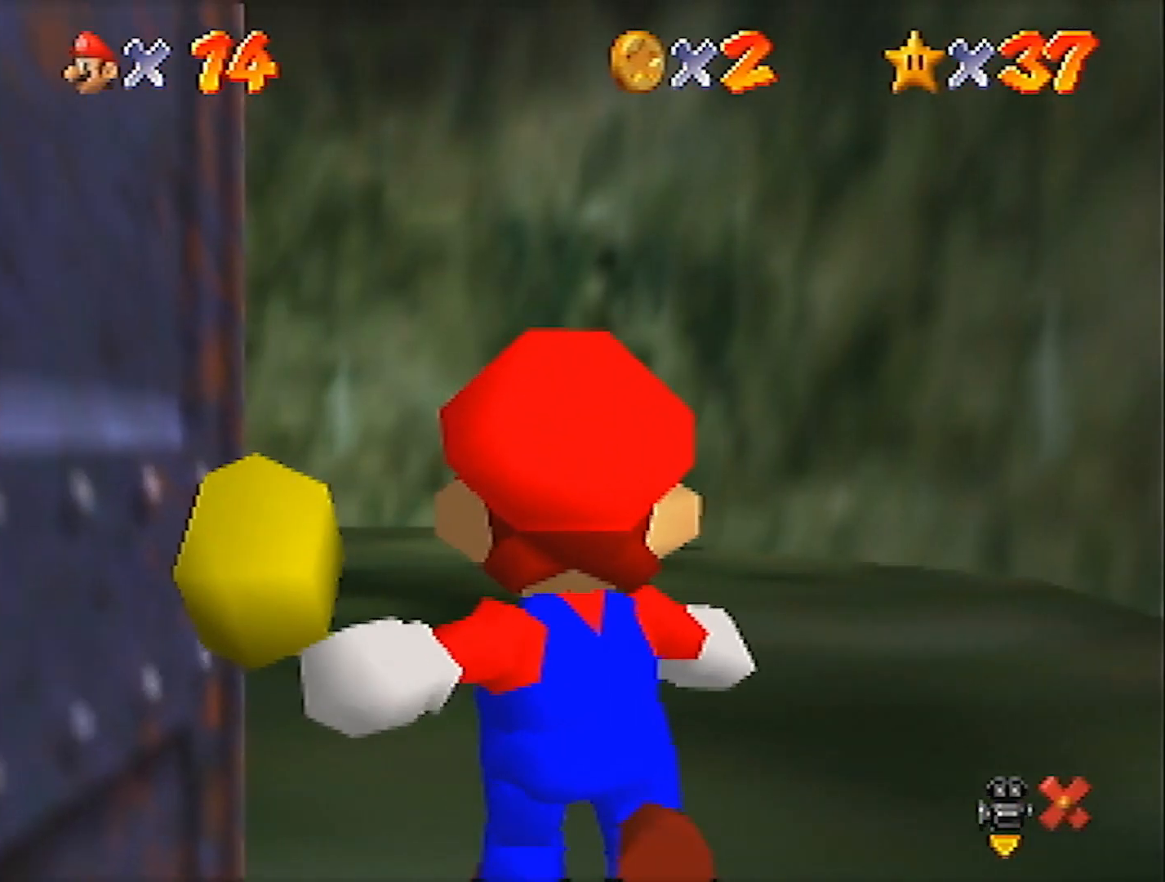
{"buttons": [], "left_stick": "up", "events": []}
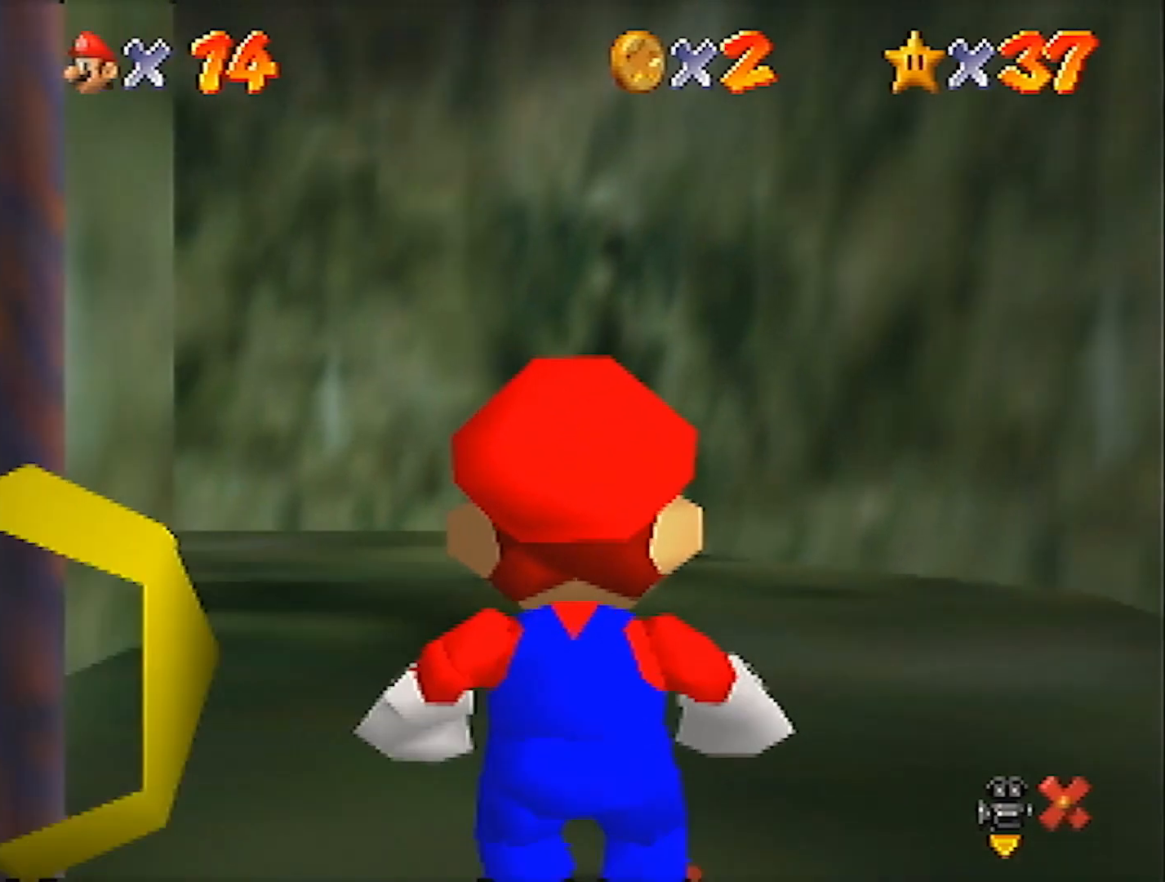
{"buttons": ["A"], "left_stick": "up", "events": [[434, "A", "down"]]}
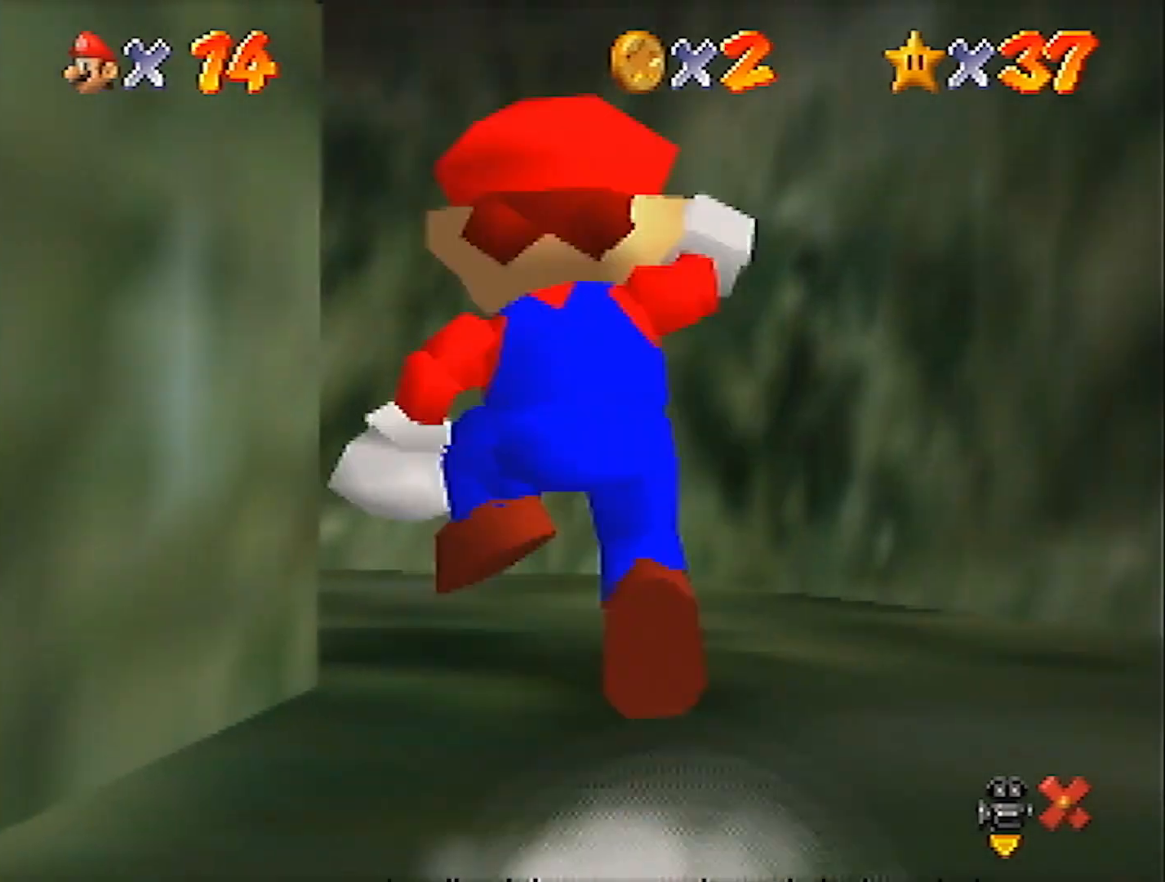
{"buttons": ["B"], "left_stick": "up", "events": [[100, "A", "up"], [500, "B", "down"]]}
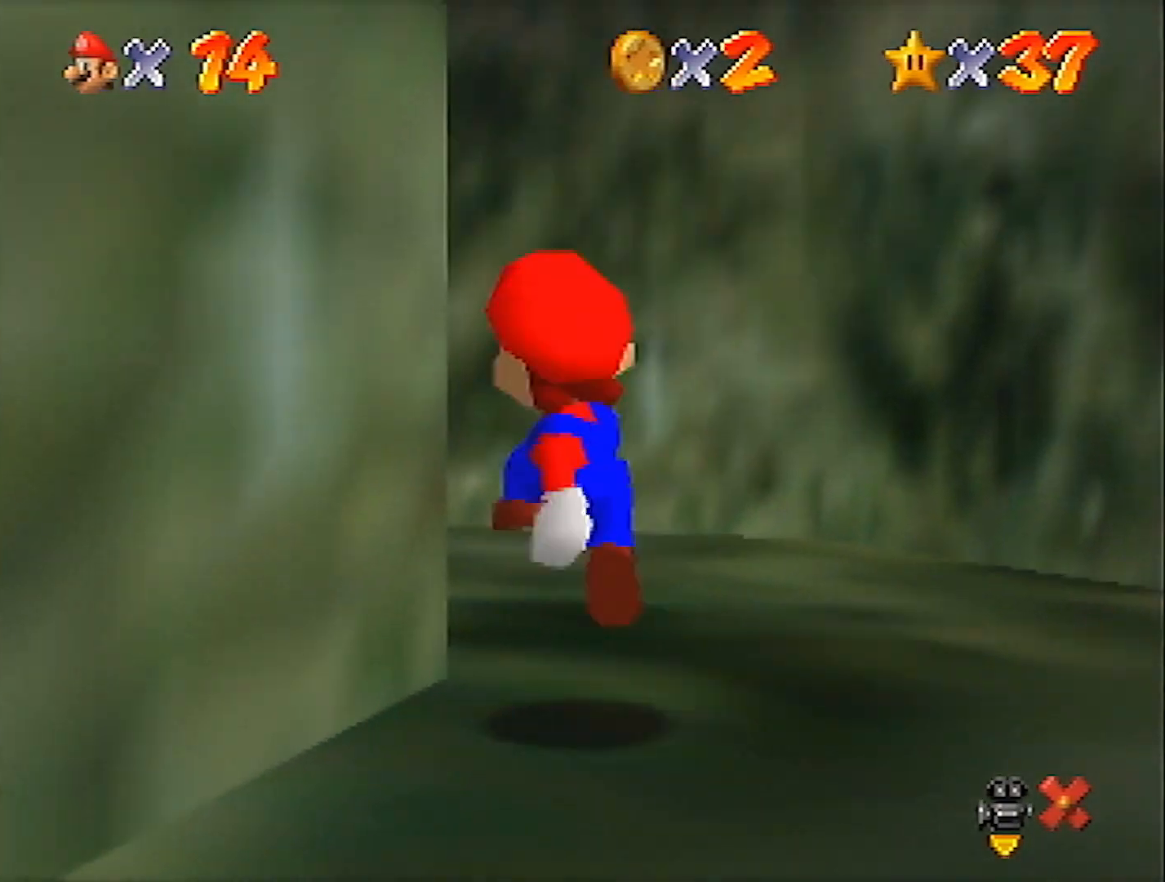
{"buttons": [], "left_stick": "up-left", "events": [[67, "A", "down"], [101, "B", "up"], [201, "A", "up"], [267, "C_UP", "down"], [334, "left_stick", "up-left"], [401, "C_UP", "up"]]}
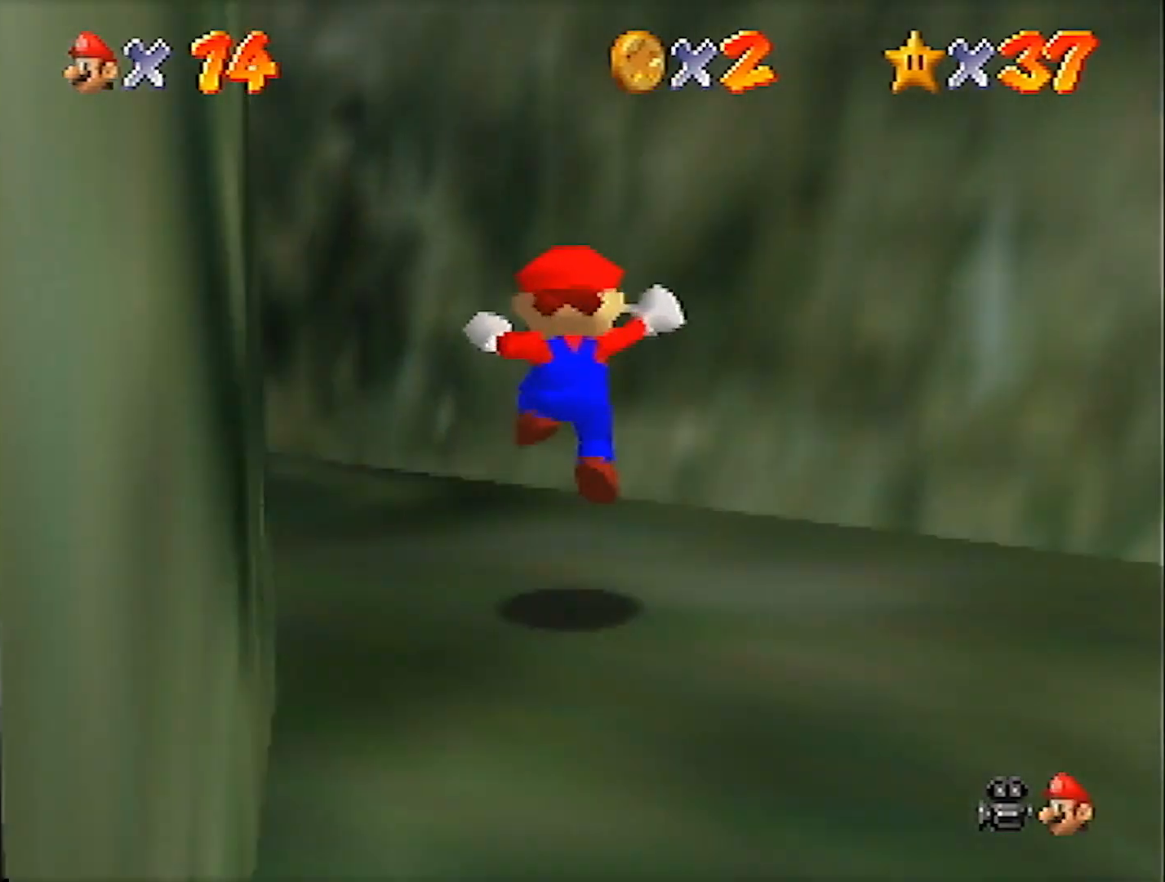
{"buttons": [], "left_stick": "up-left", "events": [[367, "B", "down"], [467, "B", "up"]]}